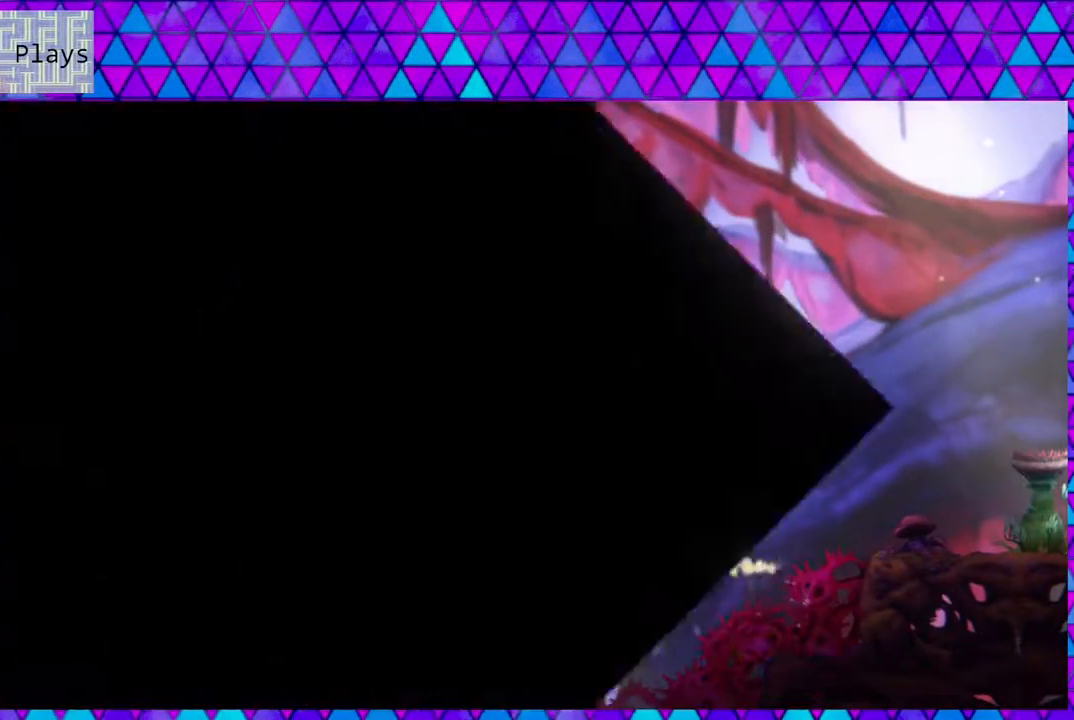
Gameplay with a controller (Nintendo layout); each line is a JSON object with the inputs held at the frame after it. "events" lists button and stick changes between this image and that frame as [ms after this image, input, new state], when the widget could be followed in between. Not read: L3 R3.
{"buttons": ["DPAD_RIGHT"], "left_stick": "center", "right_stick": "center", "events": [[183, "Y", "up"], [233, "DPAD_RIGHT", "up"], [233, "DPAD_UP", "up"], [433, "DPAD_RIGHT", "down"]]}
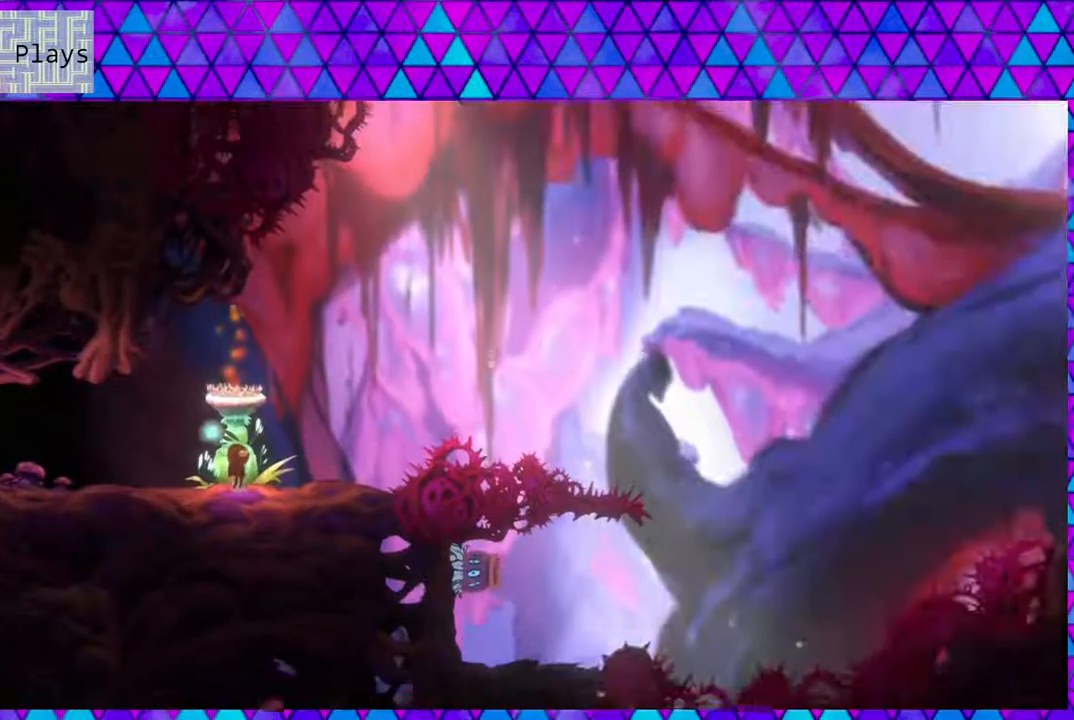
{"buttons": ["B", "Y", "DPAD_UP", "DPAD_RIGHT"], "left_stick": "center", "right_stick": "center", "events": [[133, "B", "down"], [383, "DPAD_UP", "down"], [500, "Y", "down"]]}
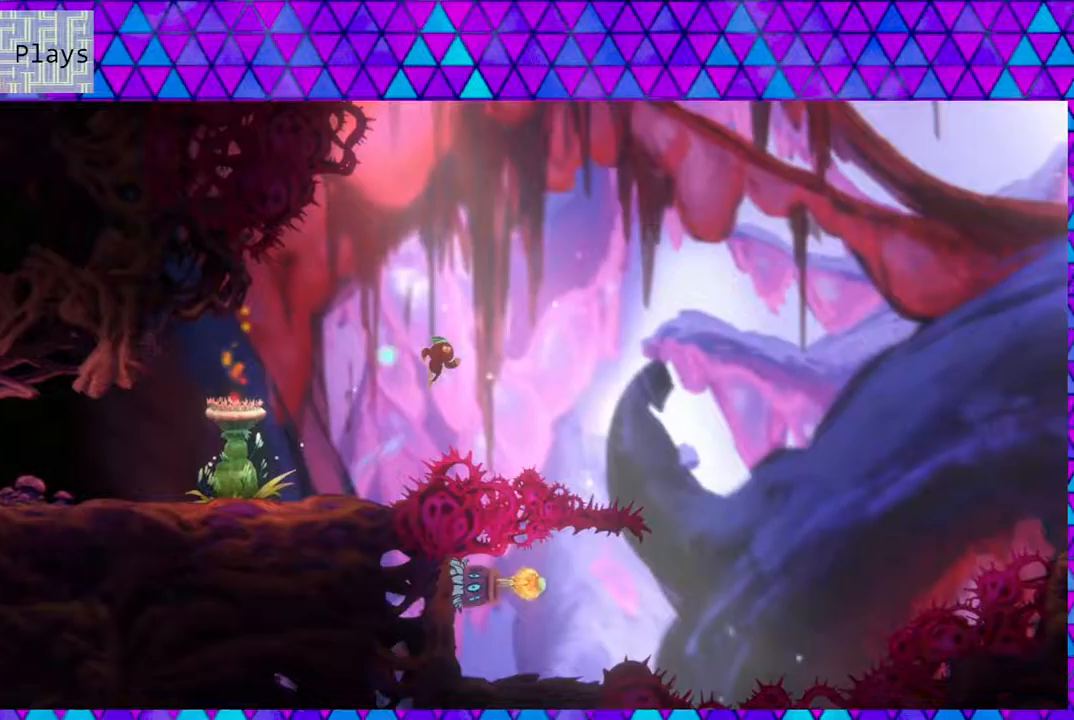
{"buttons": ["DPAD_UP", "DPAD_RIGHT"], "left_stick": "center", "right_stick": "center", "events": [[233, "B", "up"], [233, "Y", "up"]]}
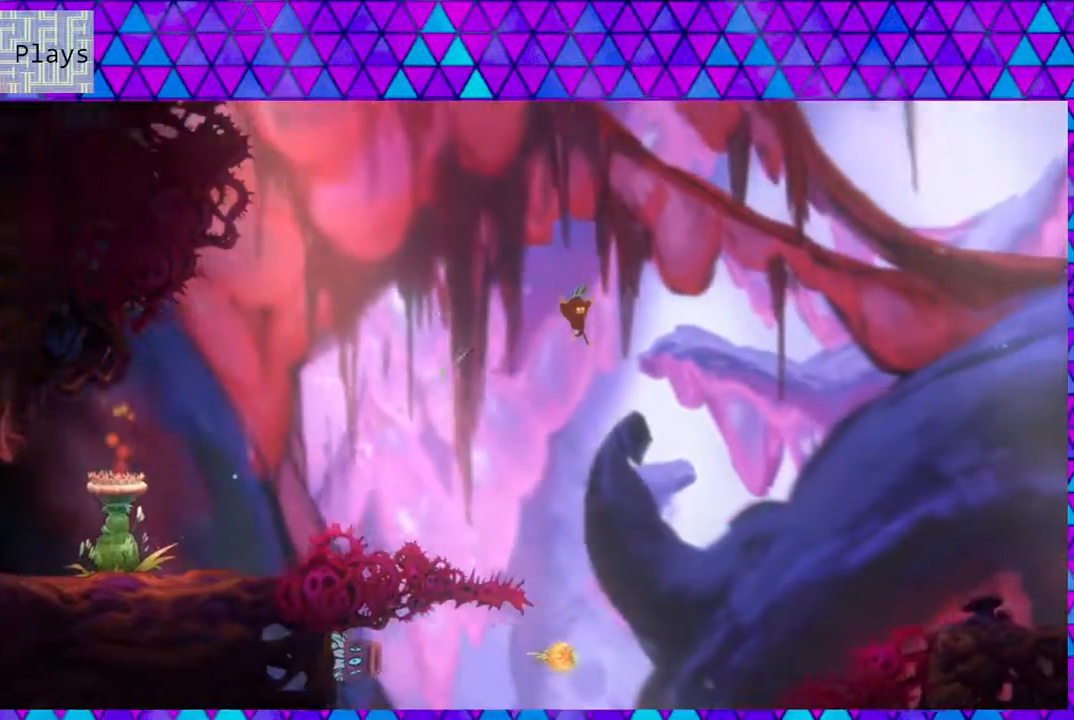
{"buttons": ["Y", "DPAD_UP", "DPAD_RIGHT"], "left_stick": "center", "right_stick": "center", "events": [[133, "DPAD_RIGHT", "up"], [167, "DPAD_LEFT", "down"], [167, "DPAD_UP", "up"], [217, "DPAD_UP", "down"], [267, "DPAD_LEFT", "up"], [283, "DPAD_RIGHT", "down"], [483, "Y", "down"]]}
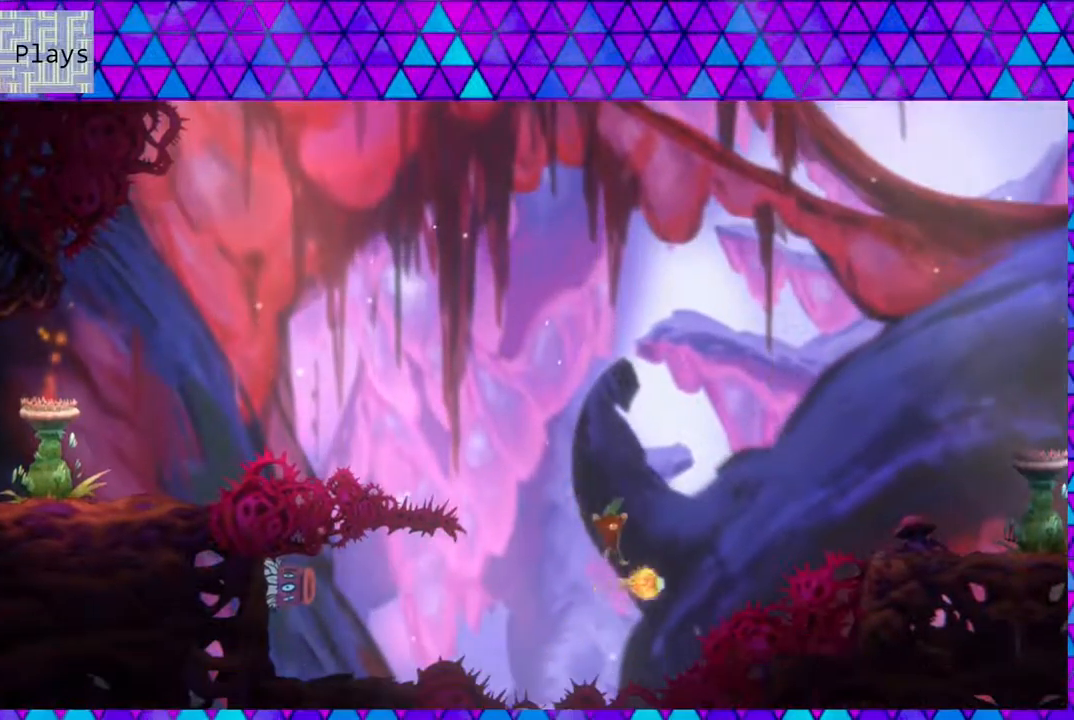
{"buttons": ["Y", "DPAD_UP", "DPAD_RIGHT"], "left_stick": "center", "right_stick": "center", "events": []}
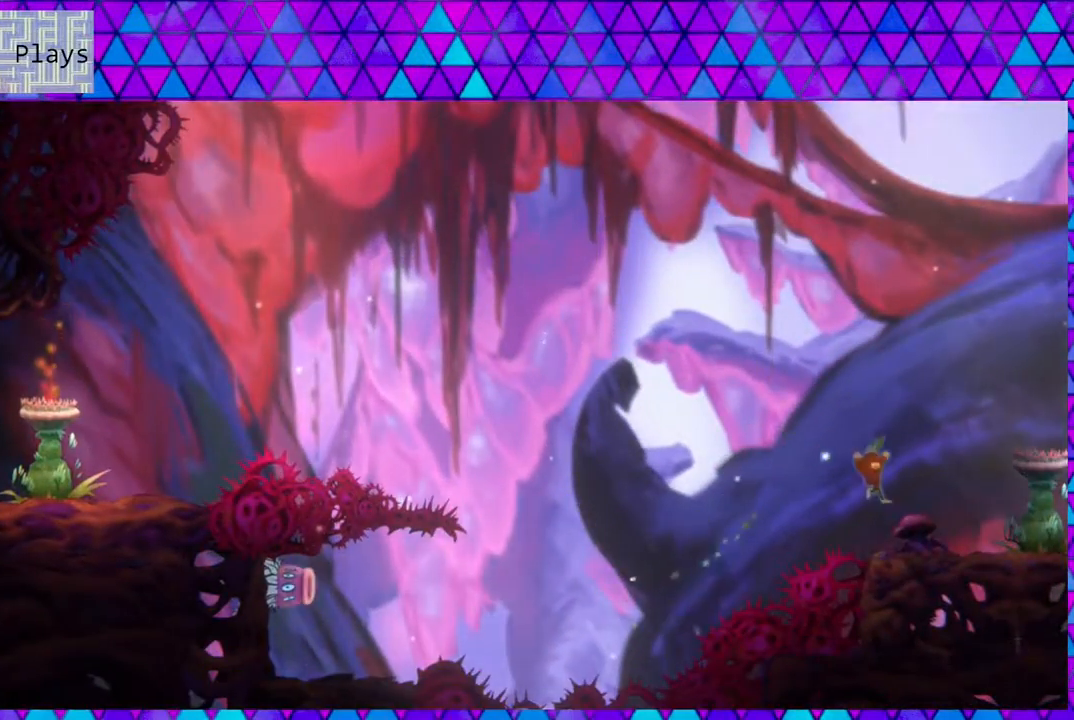
{"buttons": ["DPAD_RIGHT"], "left_stick": "center", "right_stick": "center", "events": [[83, "Y", "up"], [250, "DPAD_UP", "up"]]}
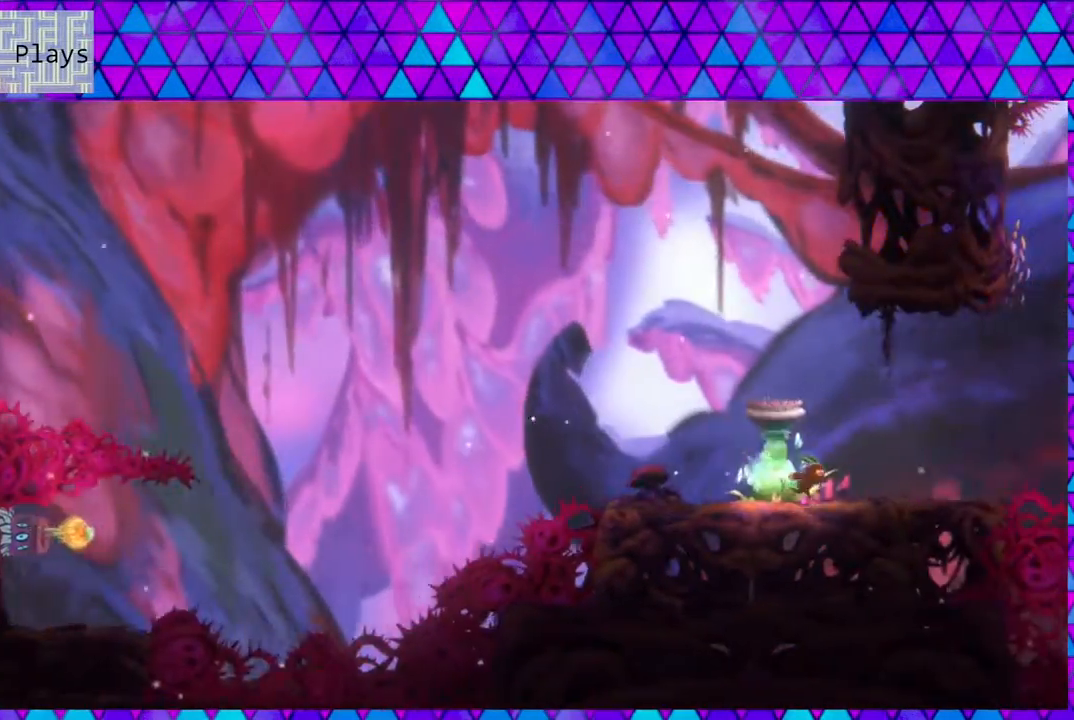
{"buttons": [], "left_stick": "center", "right_stick": "center", "events": [[250, "DPAD_RIGHT", "up"]]}
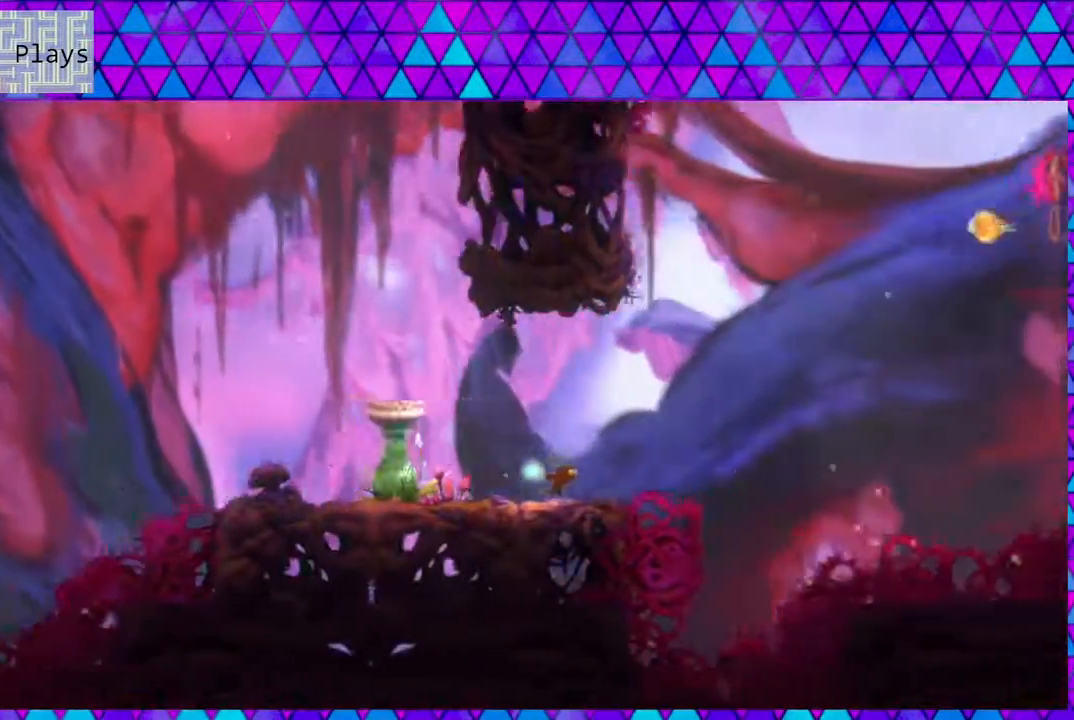
{"buttons": [], "left_stick": "center", "right_stick": "center", "events": []}
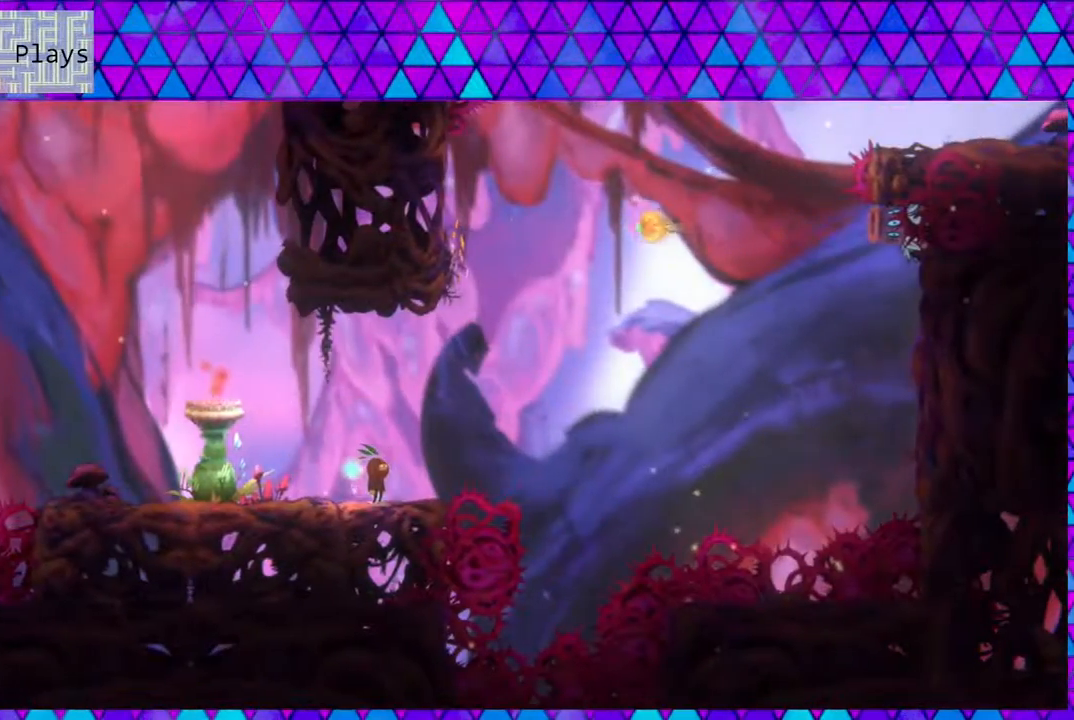
{"buttons": [], "left_stick": "center", "right_stick": "center", "events": []}
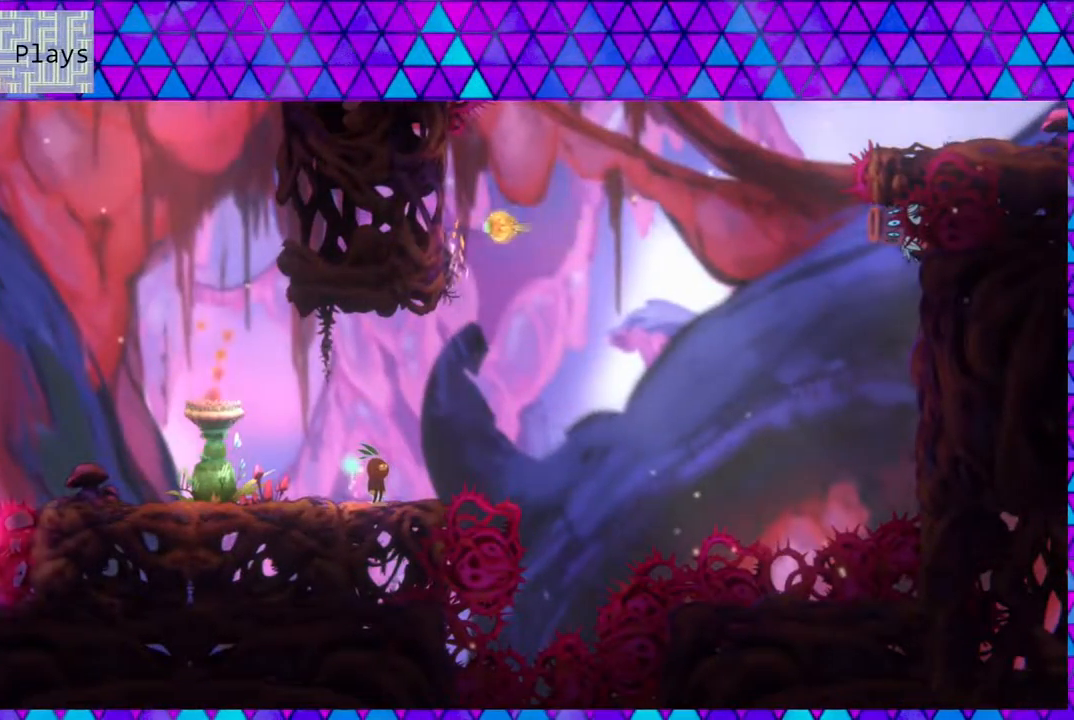
{"buttons": [], "left_stick": "center", "right_stick": "center", "events": []}
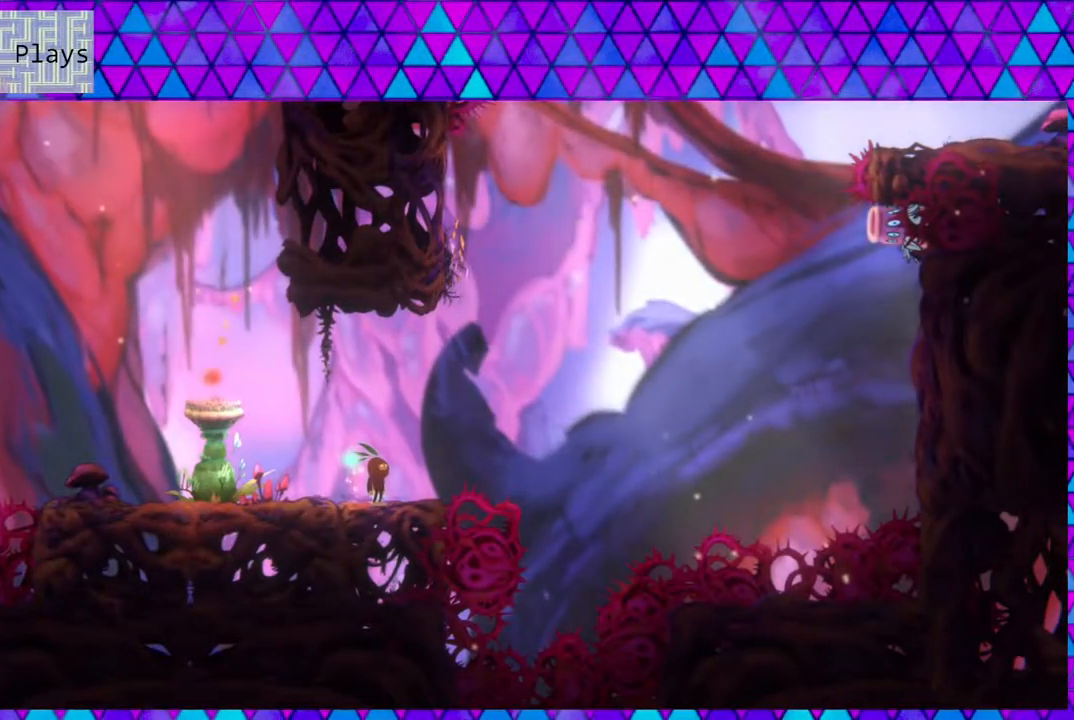
{"buttons": [], "left_stick": "center", "right_stick": "center", "events": []}
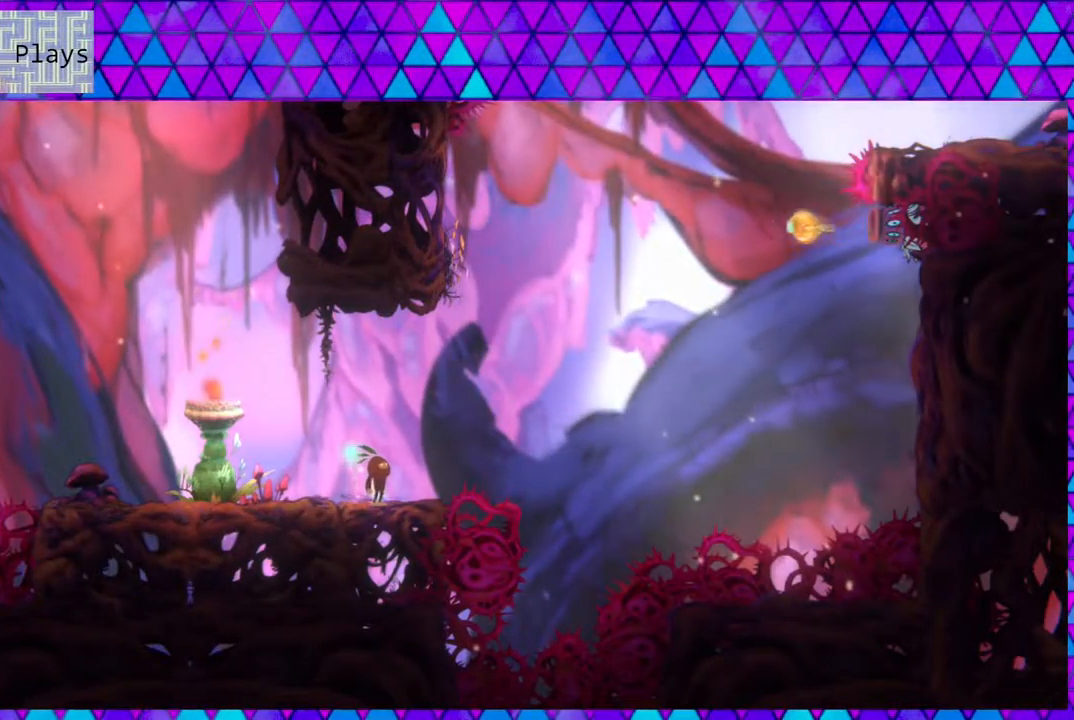
{"buttons": ["B", "DPAD_RIGHT"], "left_stick": "center", "right_stick": "center", "events": [[333, "B", "down"], [383, "DPAD_RIGHT", "down"]]}
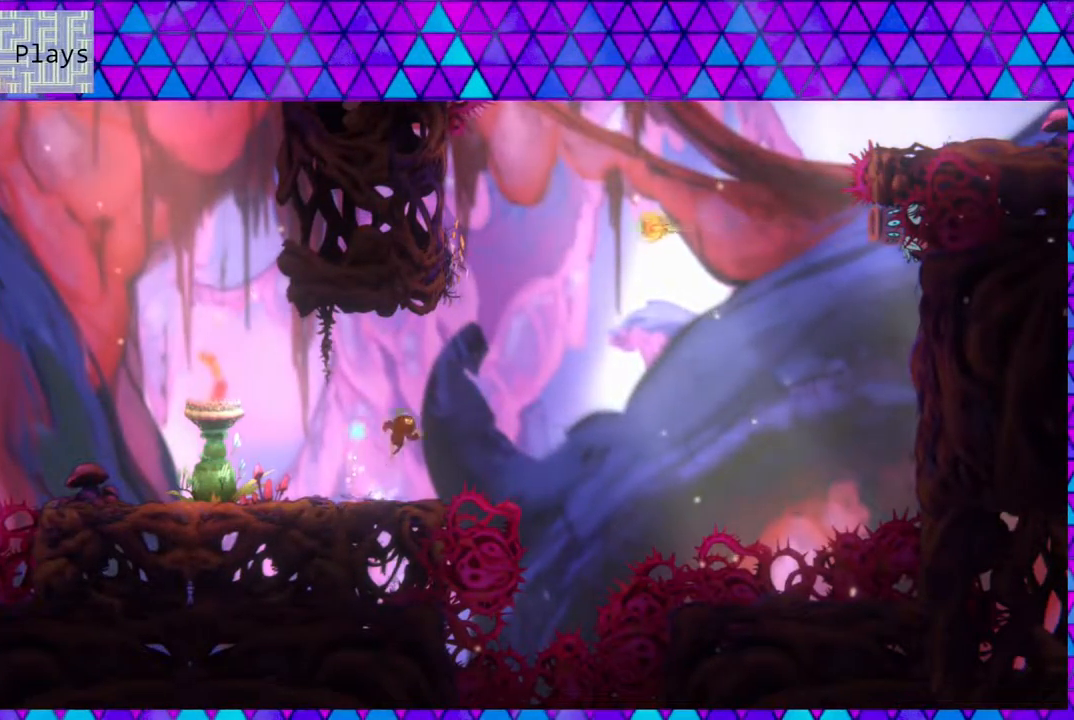
{"buttons": ["DPAD_UP", "DPAD_LEFT"], "left_stick": "center", "right_stick": "center", "events": [[100, "DPAD_UP", "down"], [167, "DPAD_RIGHT", "up"], [167, "Y", "down"], [500, "B", "up"], [500, "DPAD_LEFT", "down"], [500, "Y", "up"]]}
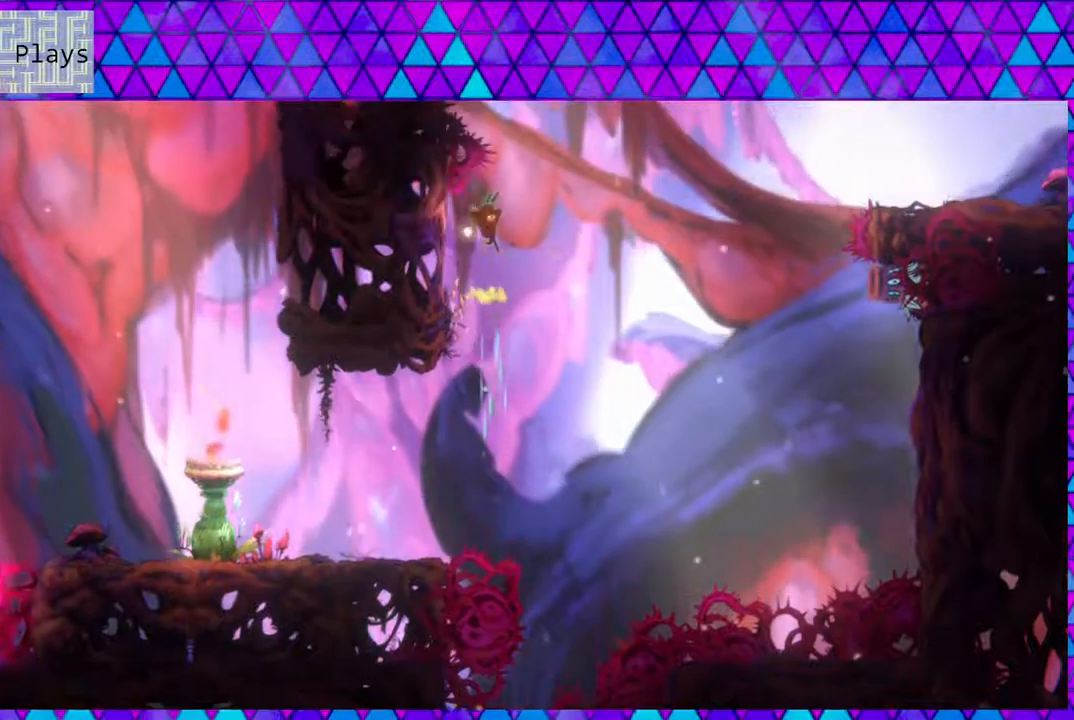
{"buttons": ["B", "DPAD_RIGHT"], "left_stick": "center", "right_stick": "center", "events": [[300, "DPAD_LEFT", "up"], [300, "DPAD_RIGHT", "down"], [300, "DPAD_UP", "up"], [333, "B", "down"]]}
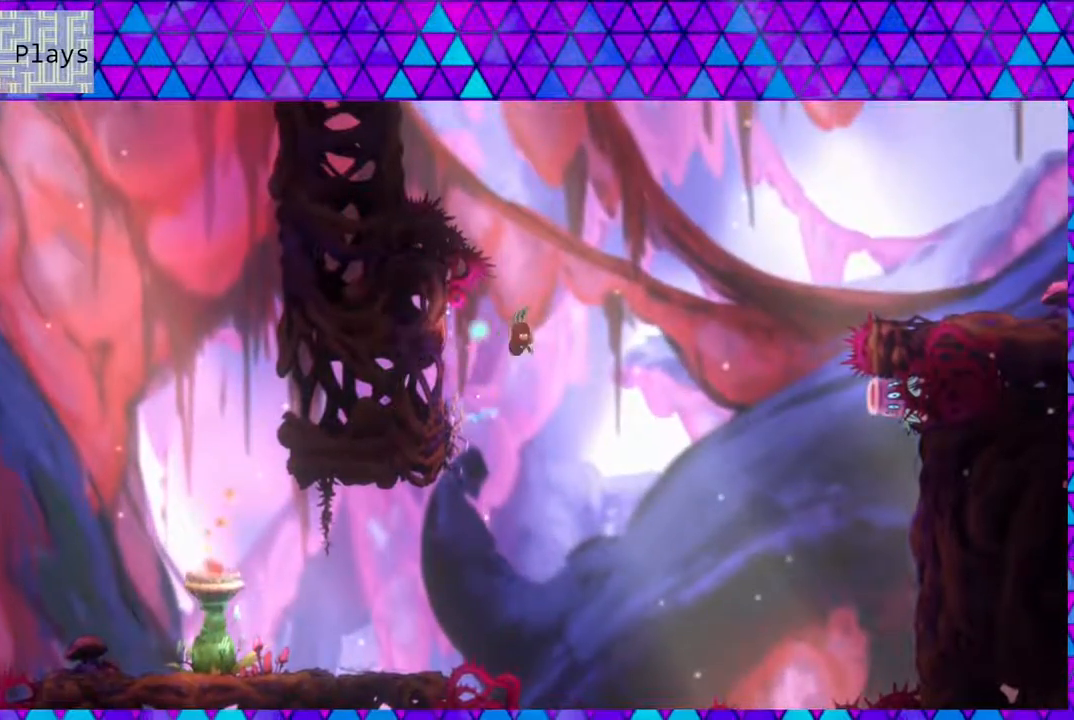
{"buttons": ["B", "Y", "DPAD_UP", "DPAD_RIGHT"], "left_stick": "center", "right_stick": "center", "events": [[183, "DPAD_UP", "down"], [383, "Y", "down"]]}
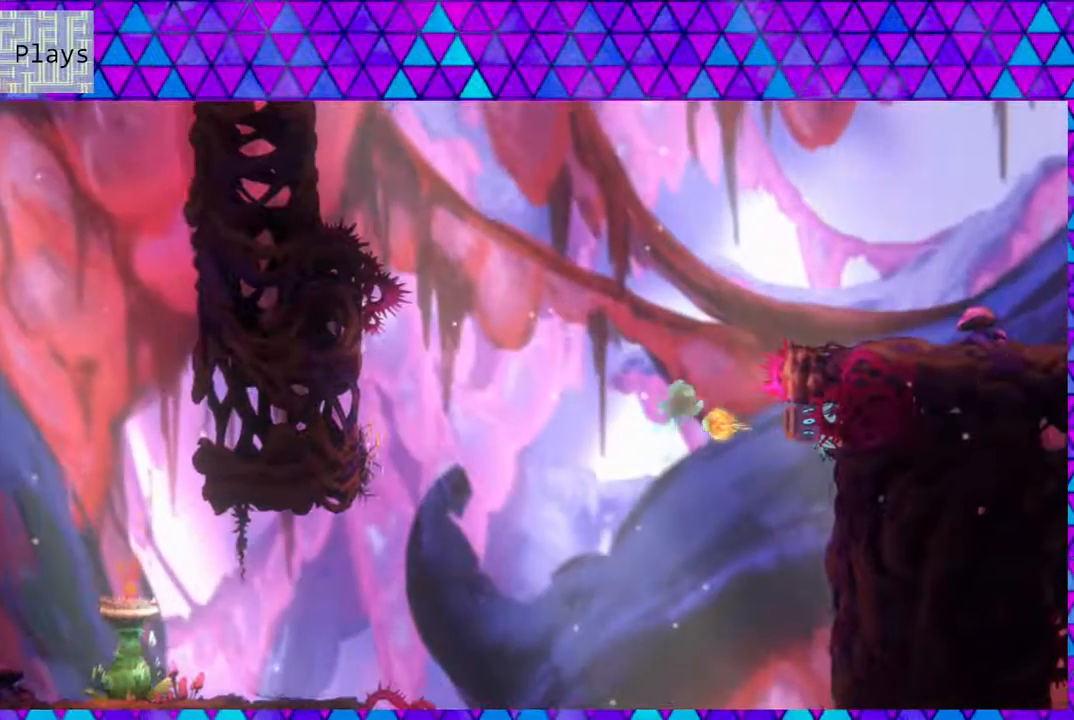
{"buttons": ["DPAD_UP", "DPAD_RIGHT"], "left_stick": "center", "right_stick": "center", "events": [[433, "Y", "up"], [483, "B", "up"]]}
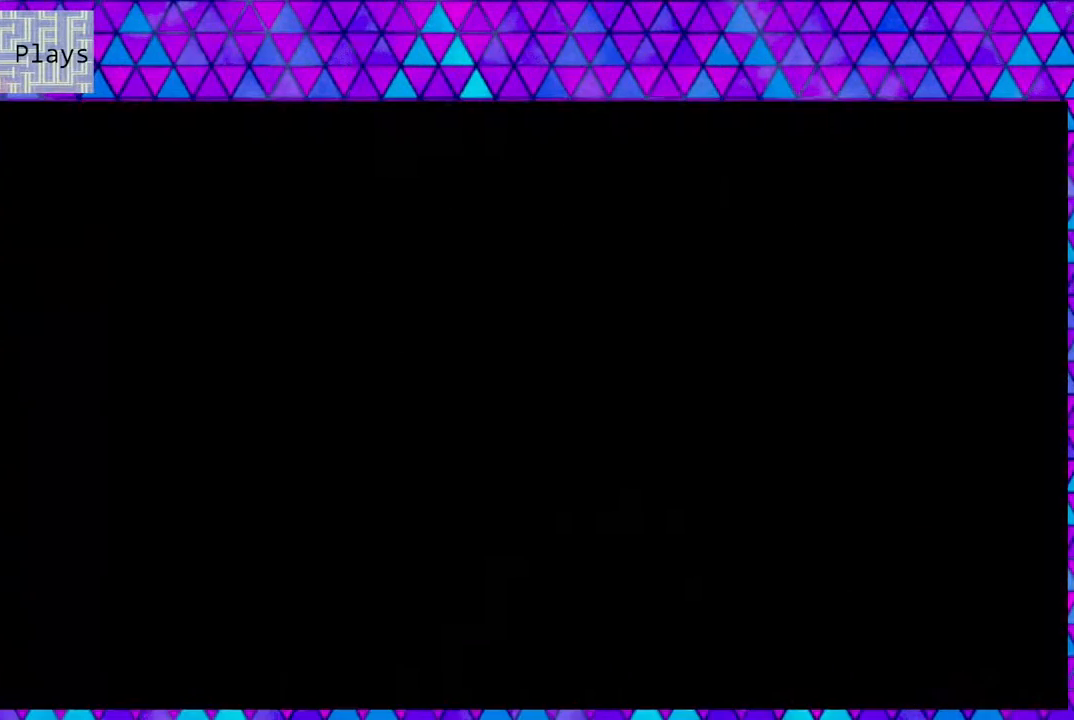
{"buttons": [], "left_stick": "center", "right_stick": "center", "events": [[67, "DPAD_UP", "up"], [150, "DPAD_RIGHT", "up"]]}
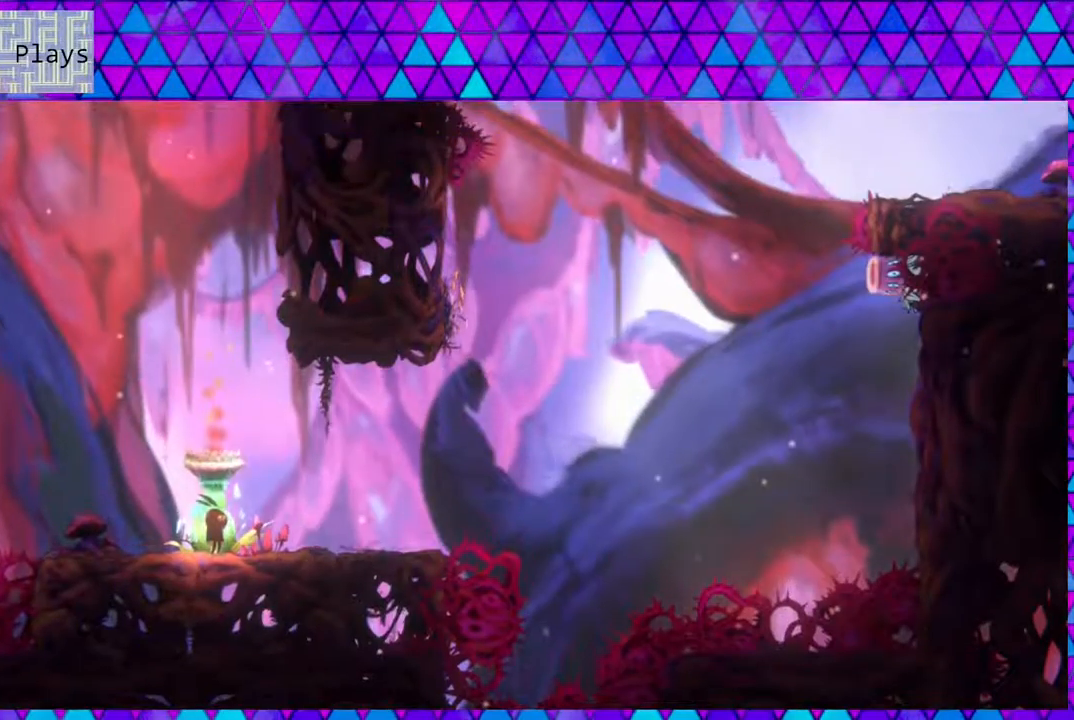
{"buttons": ["B", "DPAD_RIGHT"], "left_stick": "center", "right_stick": "center", "events": [[67, "DPAD_RIGHT", "down"], [300, "B", "down"]]}
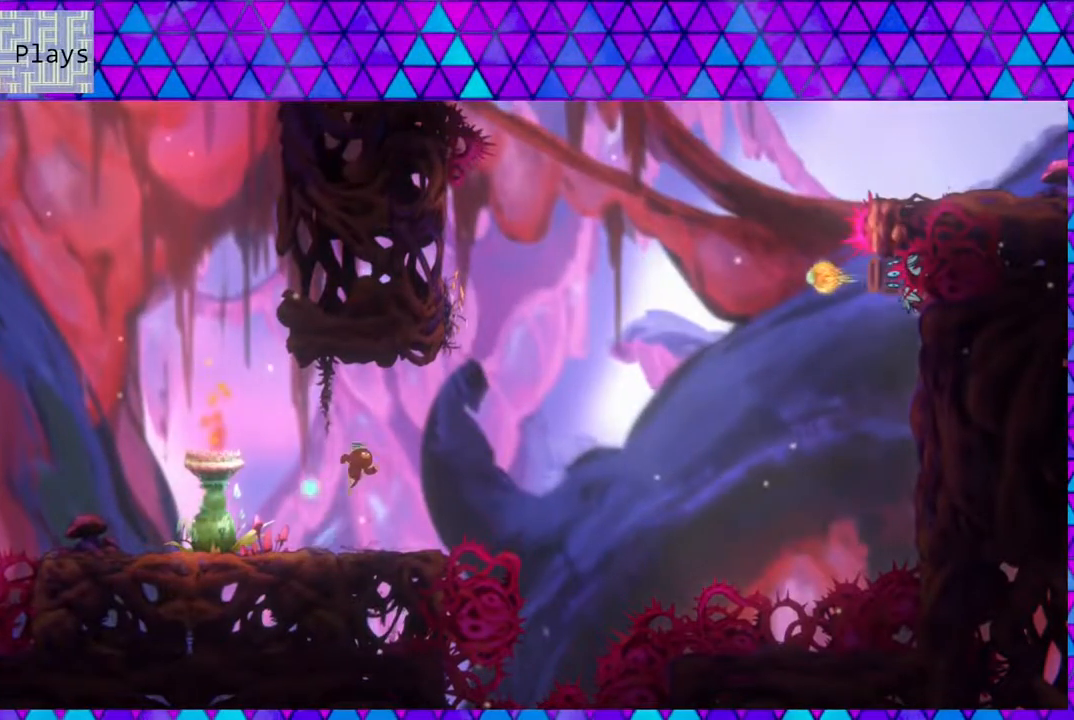
{"buttons": ["B", "Y", "DPAD_UP"], "left_stick": "center", "right_stick": "center", "events": [[133, "DPAD_UP", "down"], [300, "DPAD_RIGHT", "up"], [433, "Y", "down"]]}
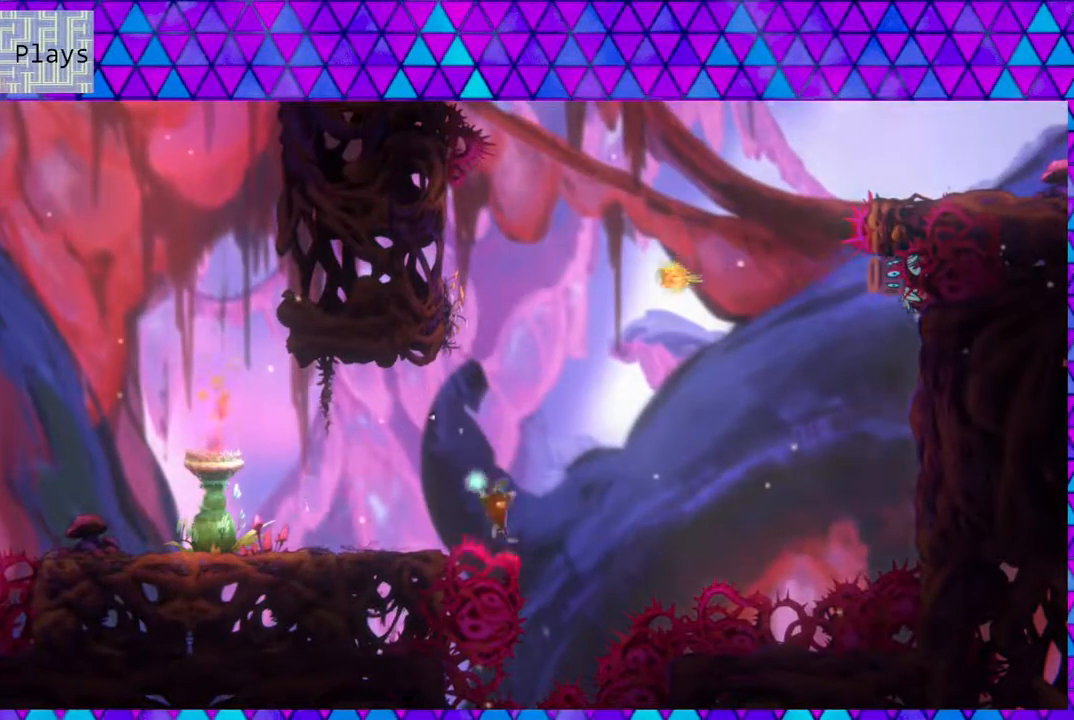
{"buttons": ["DPAD_UP", "DPAD_LEFT"], "left_stick": "center", "right_stick": "center", "events": [[267, "DPAD_LEFT", "down"], [467, "Y", "up"], [483, "B", "up"]]}
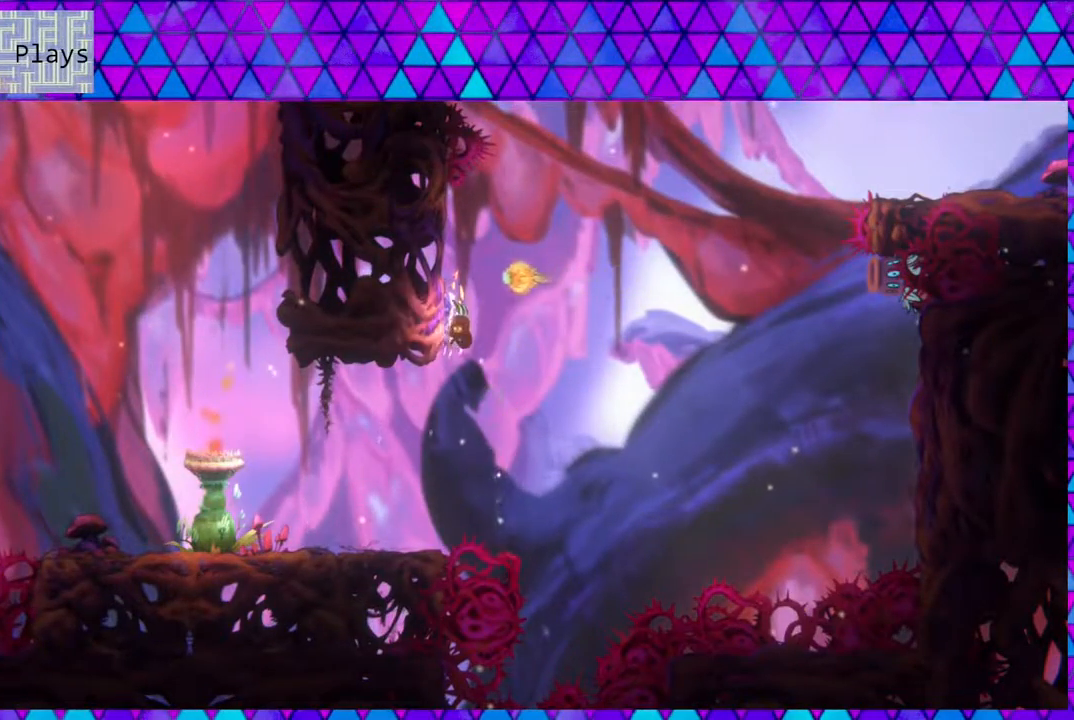
{"buttons": ["B", "Y", "DPAD_UP"], "left_stick": "center", "right_stick": "center", "events": [[50, "B", "down"], [50, "DPAD_LEFT", "up"], [83, "DPAD_RIGHT", "down"], [417, "DPAD_RIGHT", "up"], [433, "Y", "down"]]}
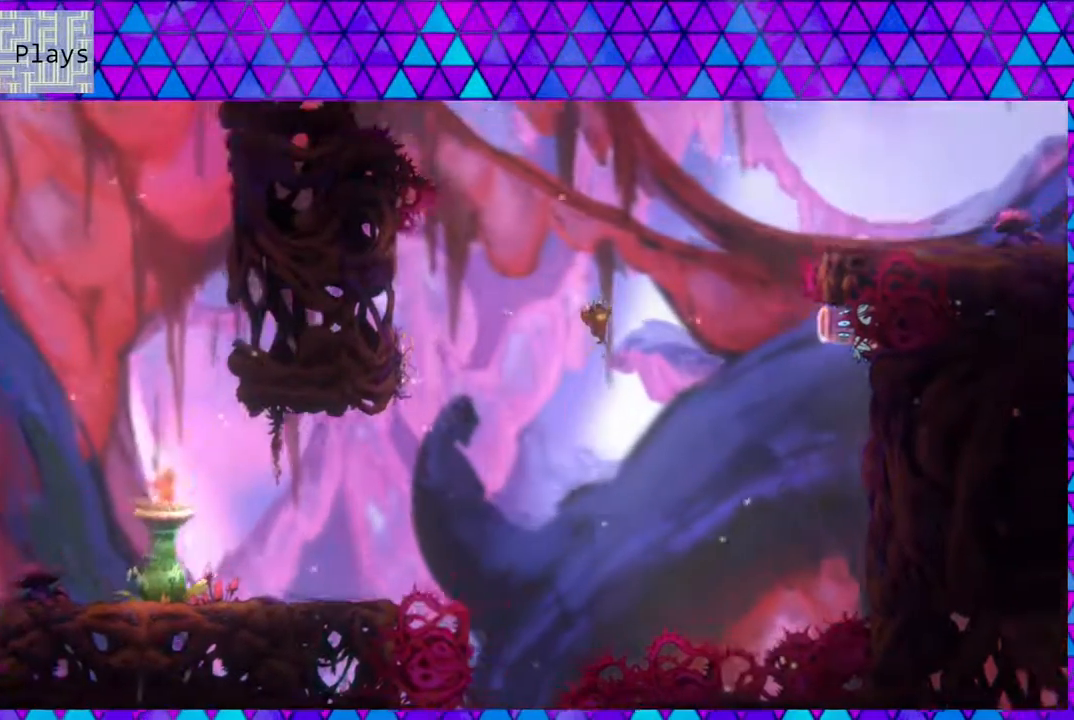
{"buttons": ["DPAD_UP", "DPAD_LEFT"], "left_stick": "center", "right_stick": "center", "events": [[17, "DPAD_RIGHT", "down"], [167, "DPAD_RIGHT", "up"], [217, "DPAD_LEFT", "down"], [300, "Y", "up"], [350, "B", "up"]]}
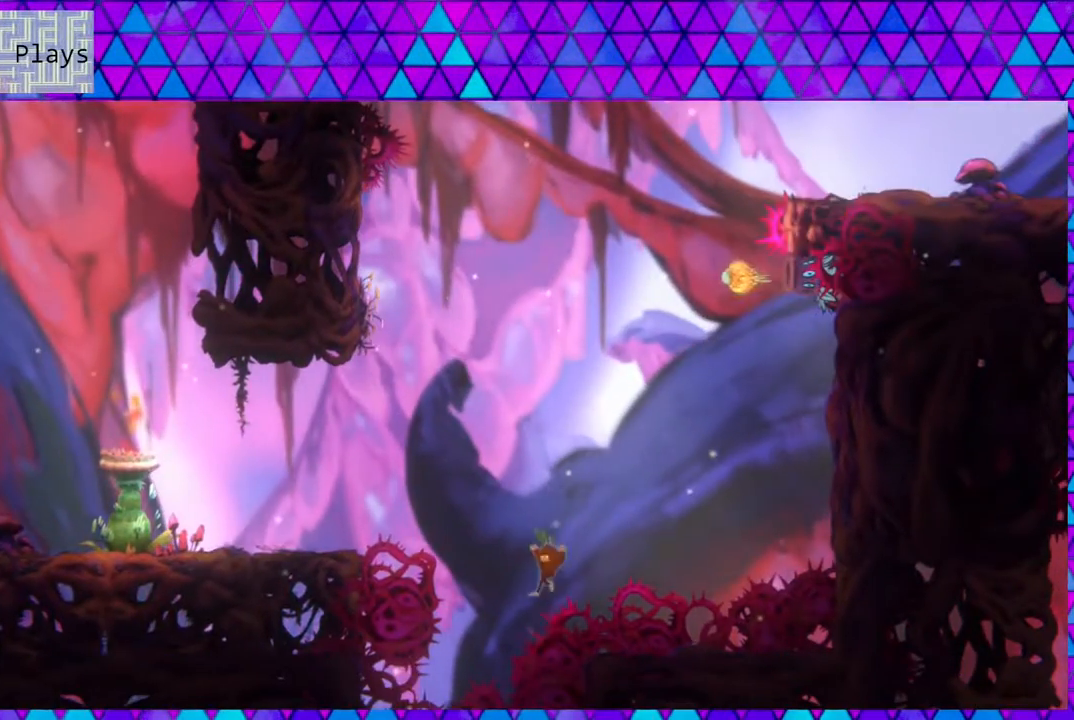
{"buttons": [], "left_stick": "center", "right_stick": "center", "events": [[83, "DPAD_UP", "up"], [133, "DPAD_LEFT", "up"]]}
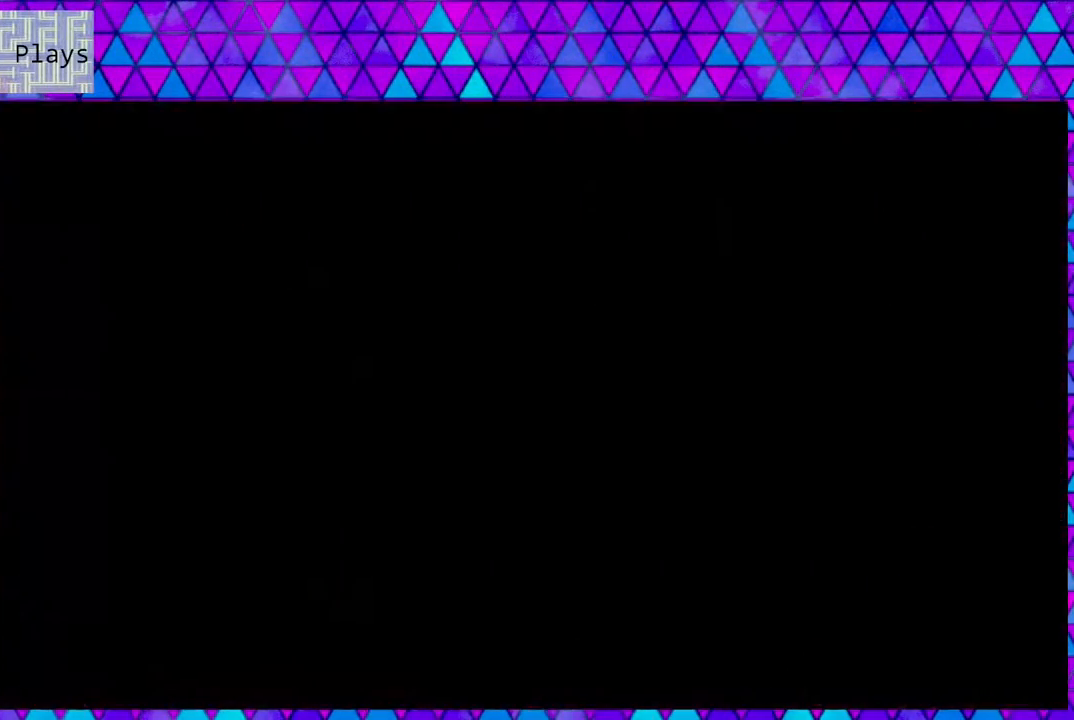
{"buttons": [], "left_stick": "center", "right_stick": "center", "events": []}
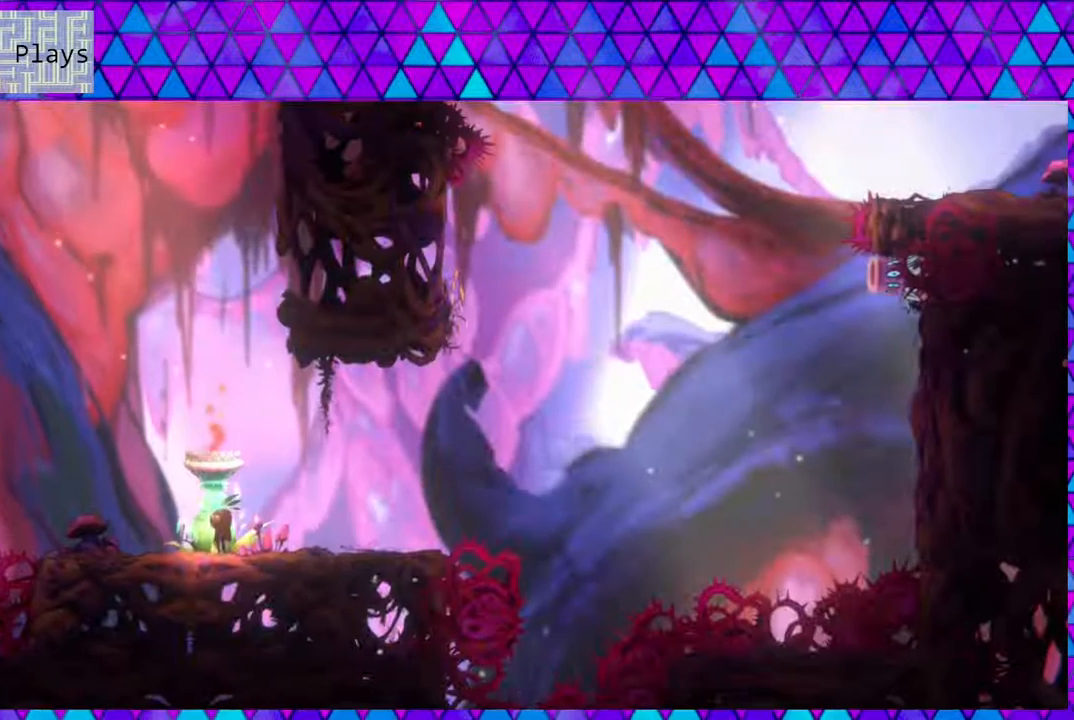
{"buttons": ["DPAD_RIGHT"], "left_stick": "center", "right_stick": "center", "events": [[167, "DPAD_RIGHT", "down"]]}
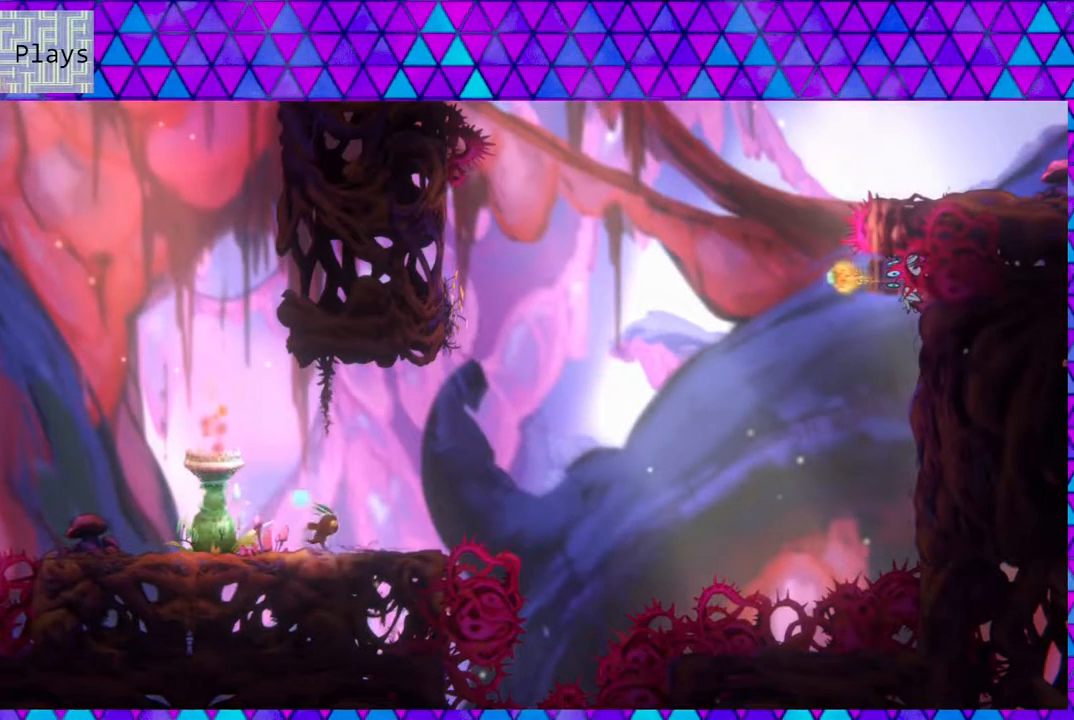
{"buttons": [], "left_stick": "center", "right_stick": "center", "events": [[50, "DPAD_RIGHT", "up"]]}
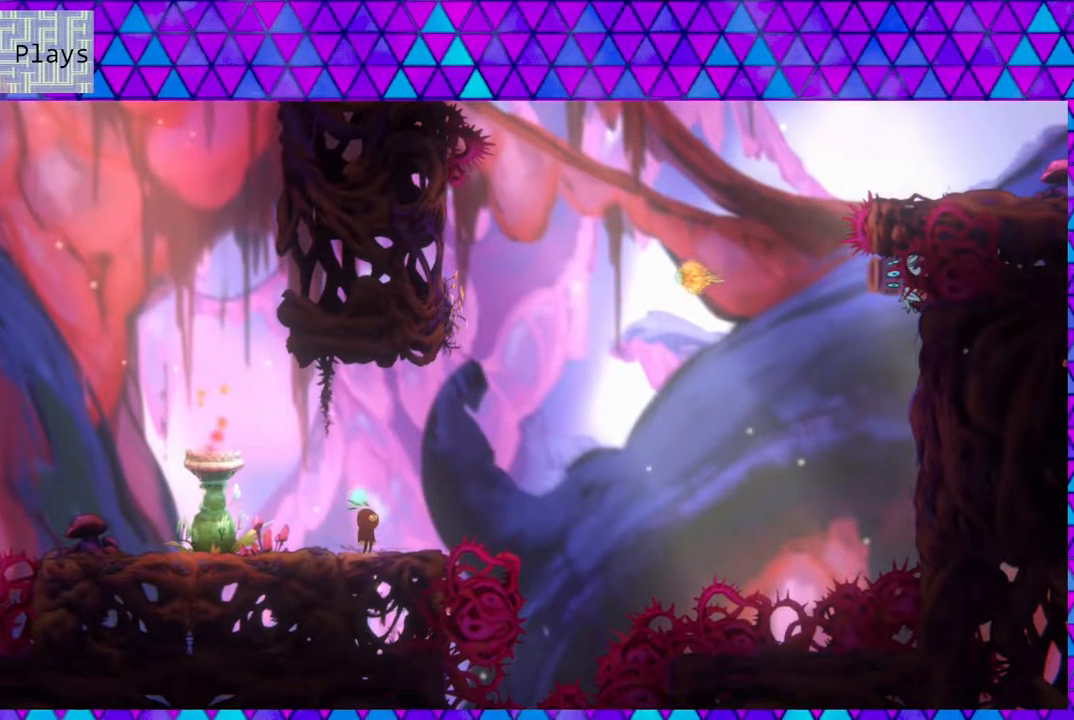
{"buttons": [], "left_stick": "center", "right_stick": "center", "events": []}
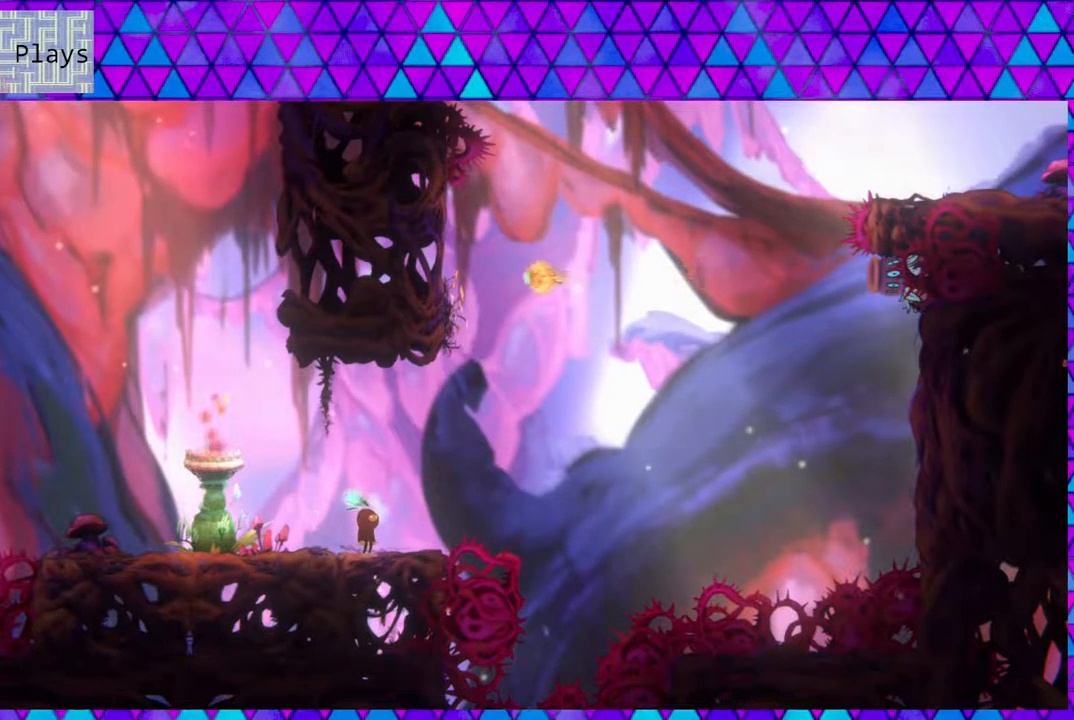
{"buttons": [], "left_stick": "center", "right_stick": "center", "events": []}
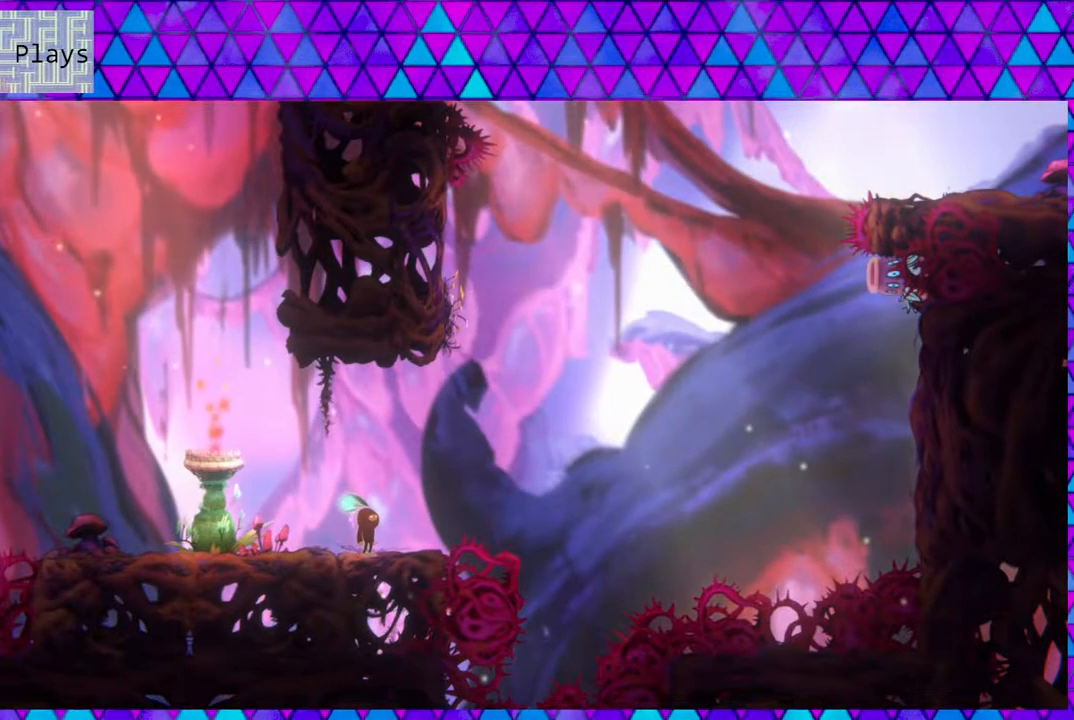
{"buttons": [], "left_stick": "center", "right_stick": "center", "events": []}
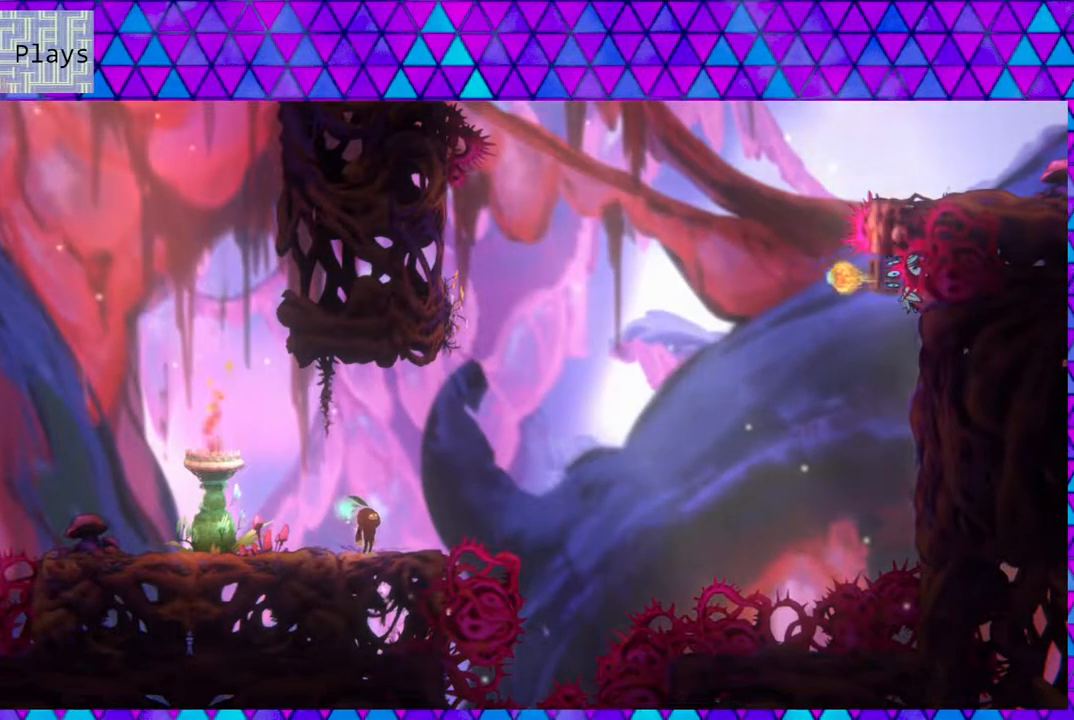
{"buttons": ["B", "DPAD_RIGHT"], "left_stick": "center", "right_stick": "center", "events": [[283, "B", "down"], [333, "DPAD_RIGHT", "down"]]}